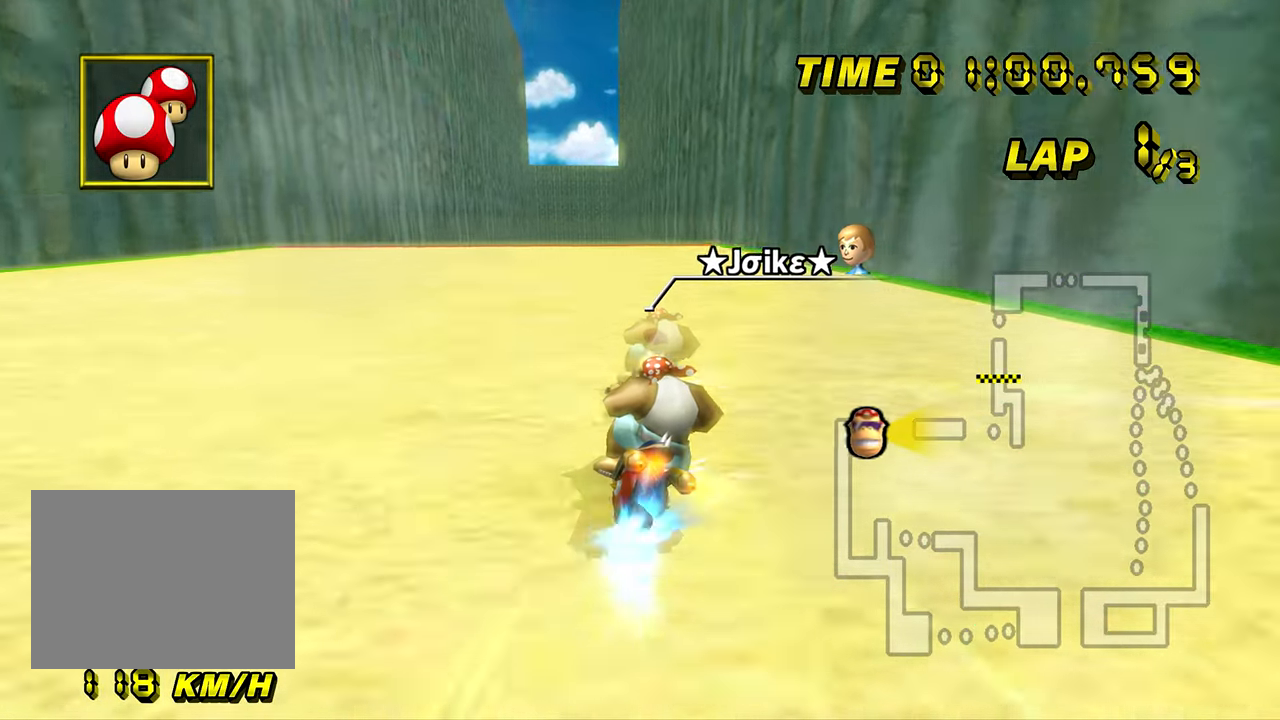
Gameplay with a controller; each line is a JSON object with the inputs held at the frame after it. "events" lists button and stick changes between this image and that frame as [ms after this image, input, new state], when the widget could be followed in between. Not read: L3 R3.
{"buttons": ["A"], "left_stick": "left", "events": [[450, "R1", "up"]]}
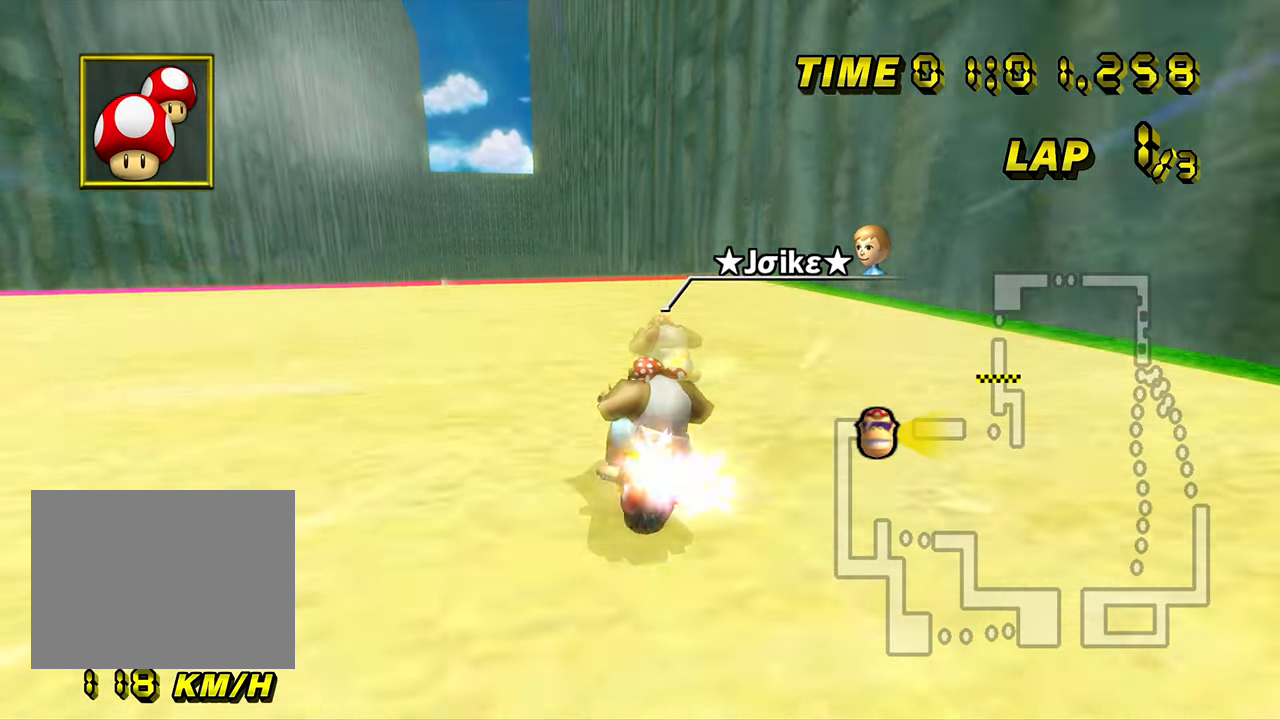
{"buttons": ["A"], "left_stick": "left", "events": [[67, "DPAD_UP", "down"], [83, "DPAD_UP", "up"]]}
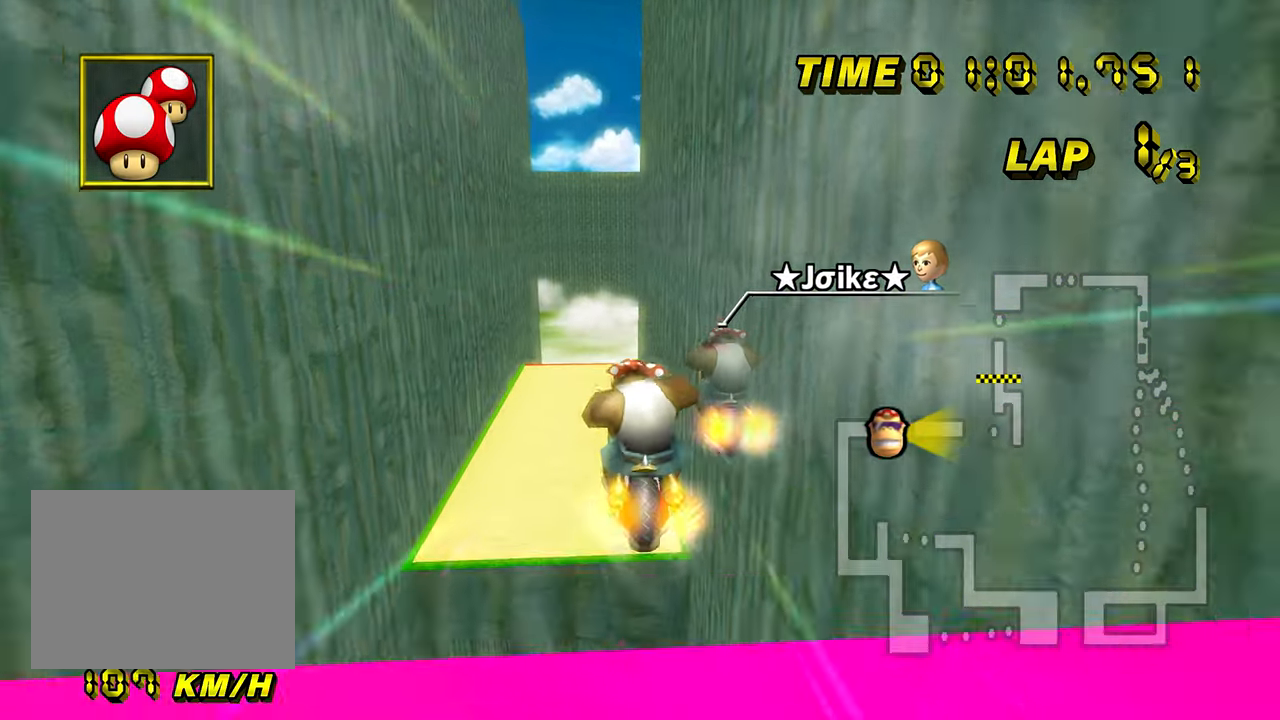
{"buttons": ["A"], "left_stick": "up", "events": [[33, "left_stick", "center"], [83, "left_stick", "up"], [133, "DPAD_UP", "down"], [150, "DPAD_UP", "up"]]}
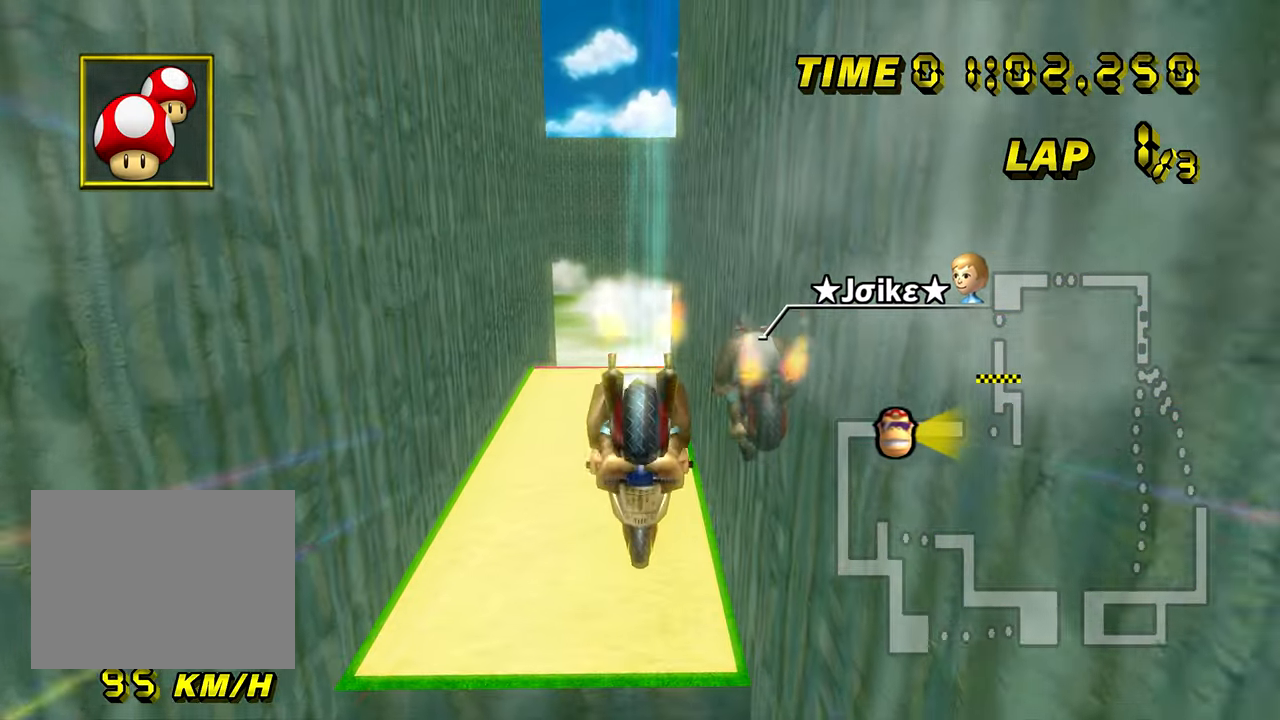
{"buttons": ["A"], "left_stick": "up", "events": []}
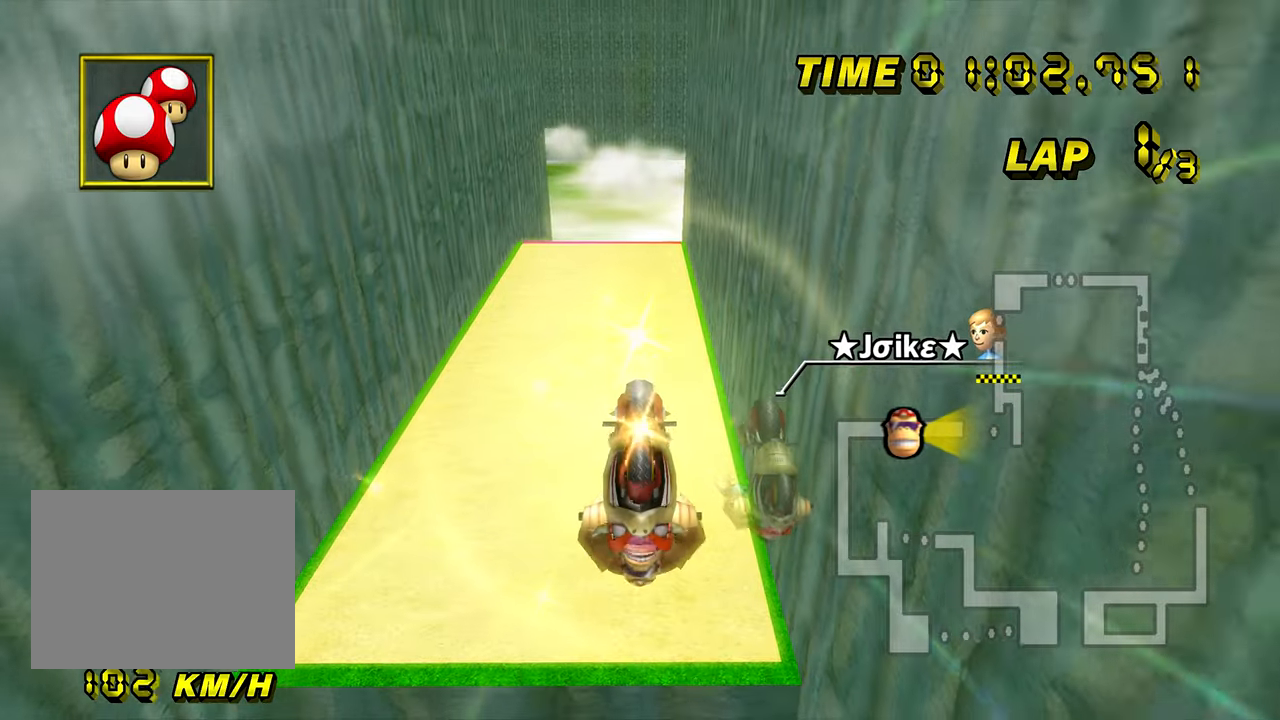
{"buttons": ["A"], "left_stick": "down", "events": [[267, "left_stick", "down"]]}
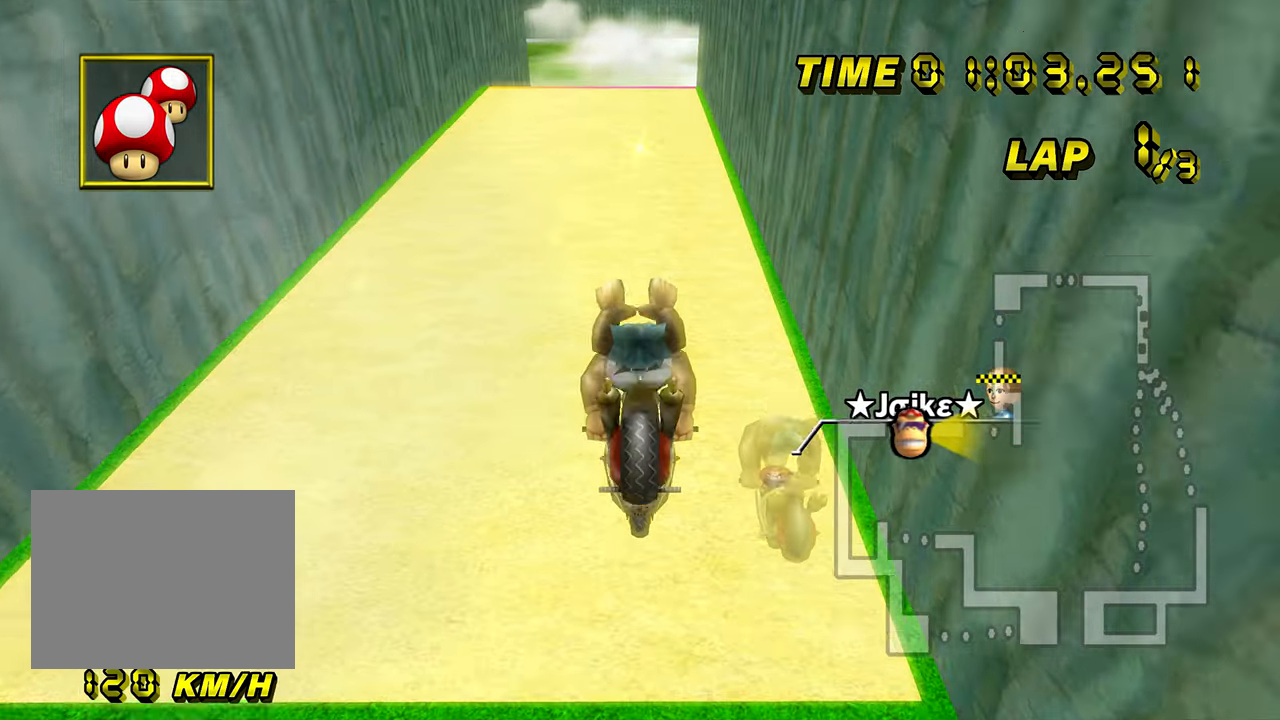
{"buttons": ["A"], "left_stick": "down-right", "events": [[351, "left_stick", "down-right"]]}
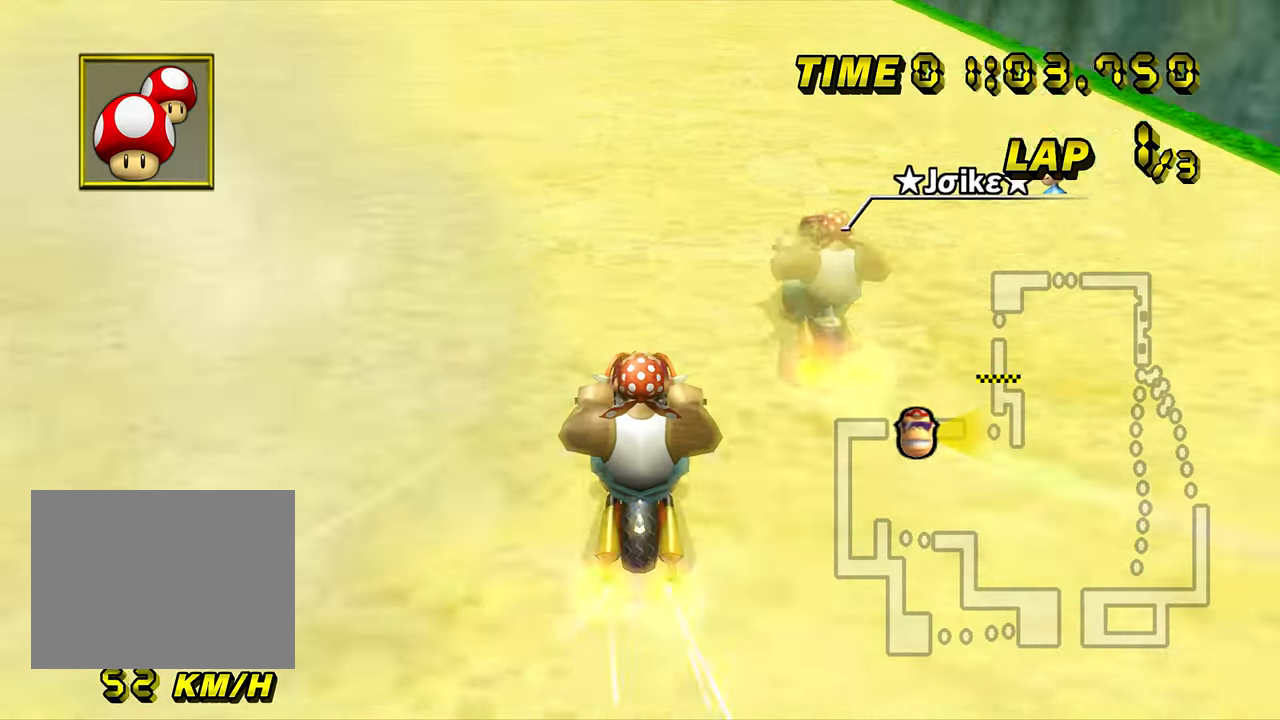
{"buttons": ["A"], "left_stick": "center", "events": [[16, "DPAD_UP", "down"], [33, "DPAD_UP", "up"], [83, "left_stick", "center"], [133, "DPAD_UP", "down"], [150, "DPAD_UP", "up"]]}
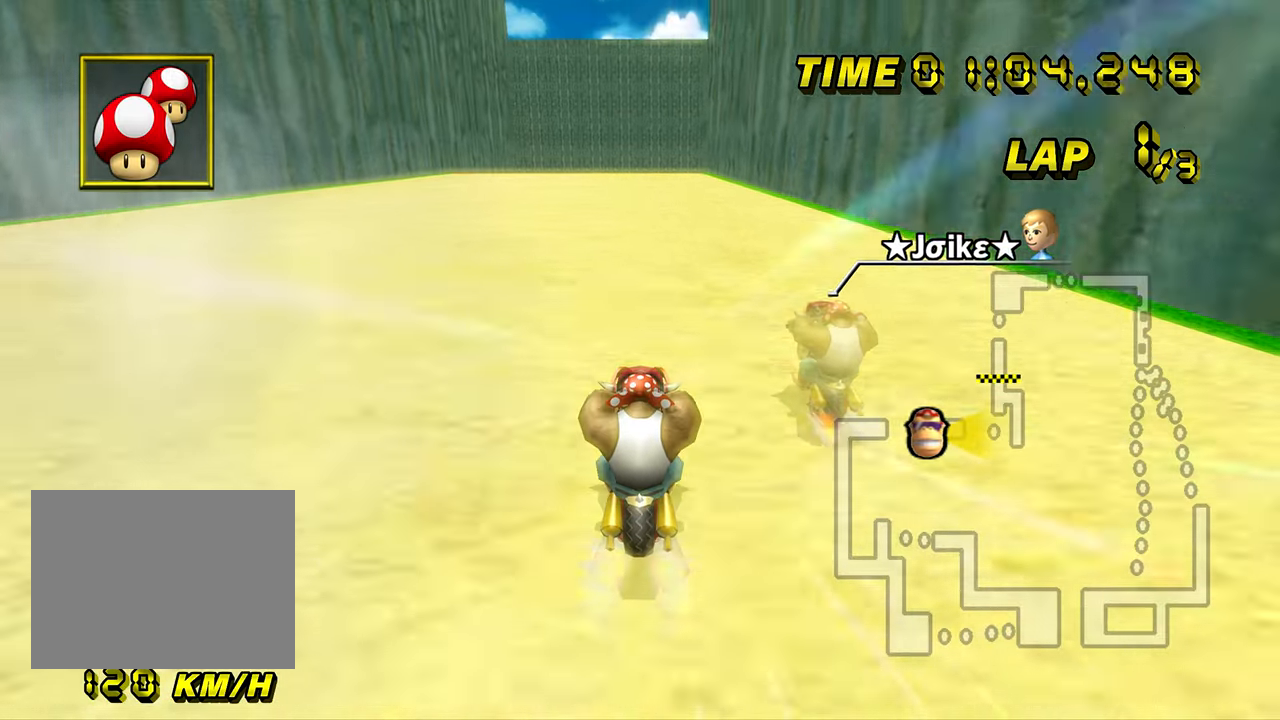
{"buttons": ["A"], "left_stick": "center", "events": []}
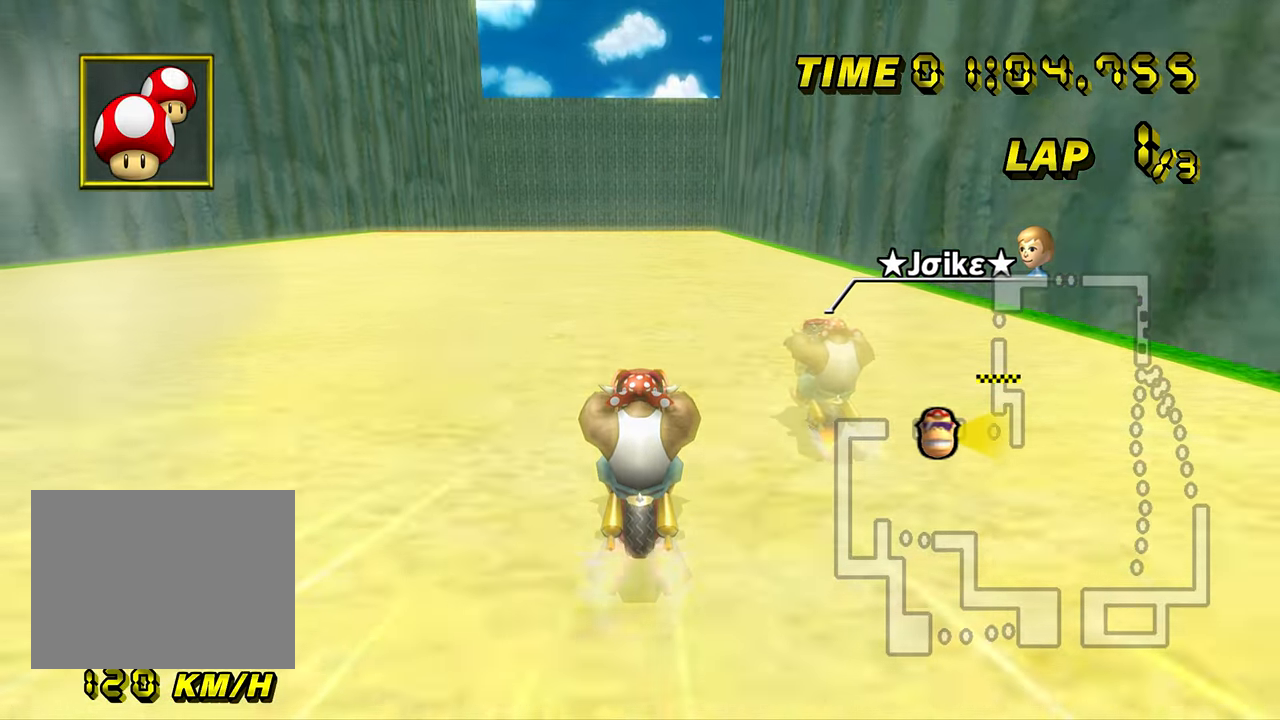
{"buttons": ["A"], "left_stick": "center", "events": []}
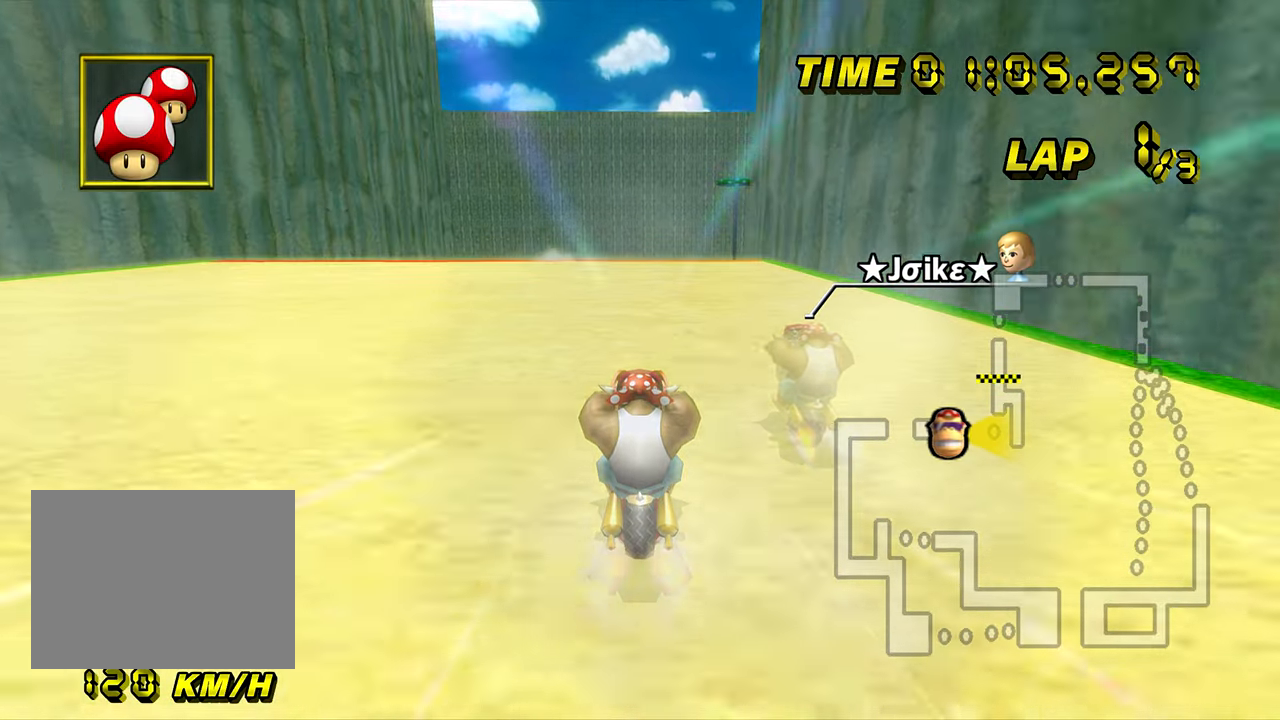
{"buttons": ["A"], "left_stick": "center", "events": []}
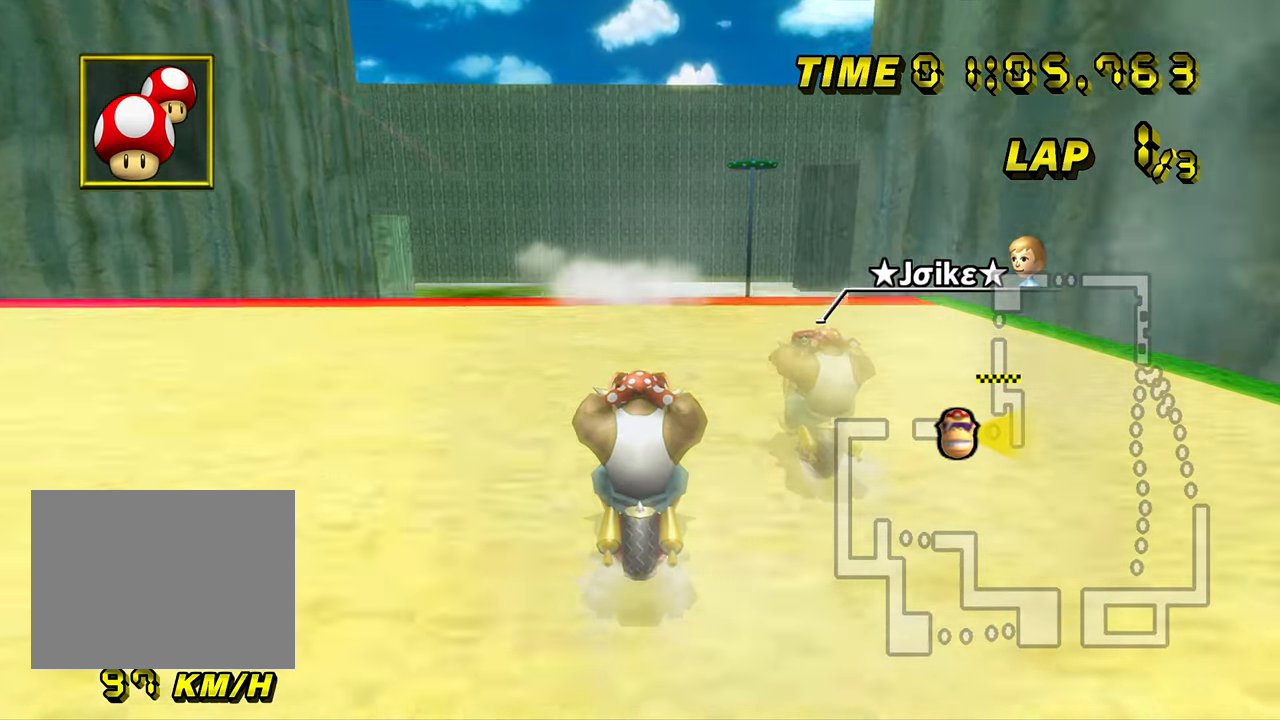
{"buttons": ["A", "R1"], "left_stick": "left", "events": [[117, "R1", "down"], [350, "left_stick", "left"]]}
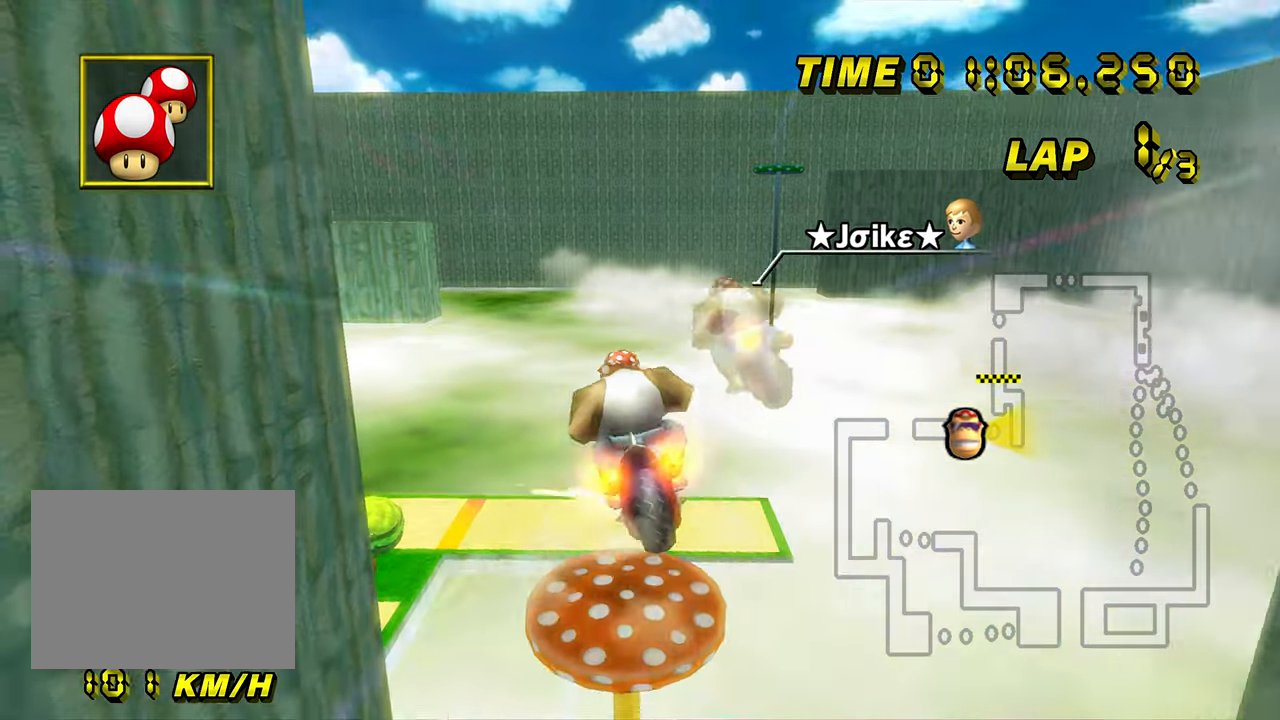
{"buttons": ["A", "R1"], "left_stick": "down-right", "events": [[184, "left_stick", "right"], [267, "left_stick", "down-right"]]}
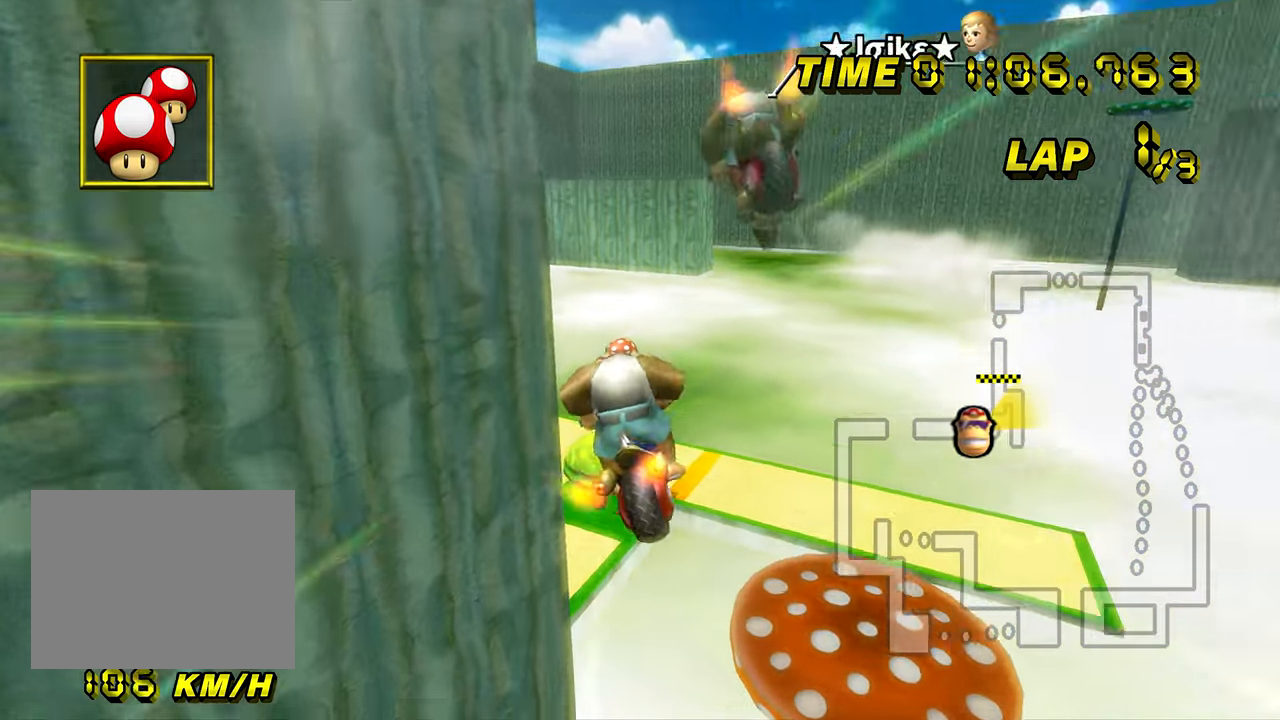
{"buttons": ["A", "R1"], "left_stick": "down-right", "events": []}
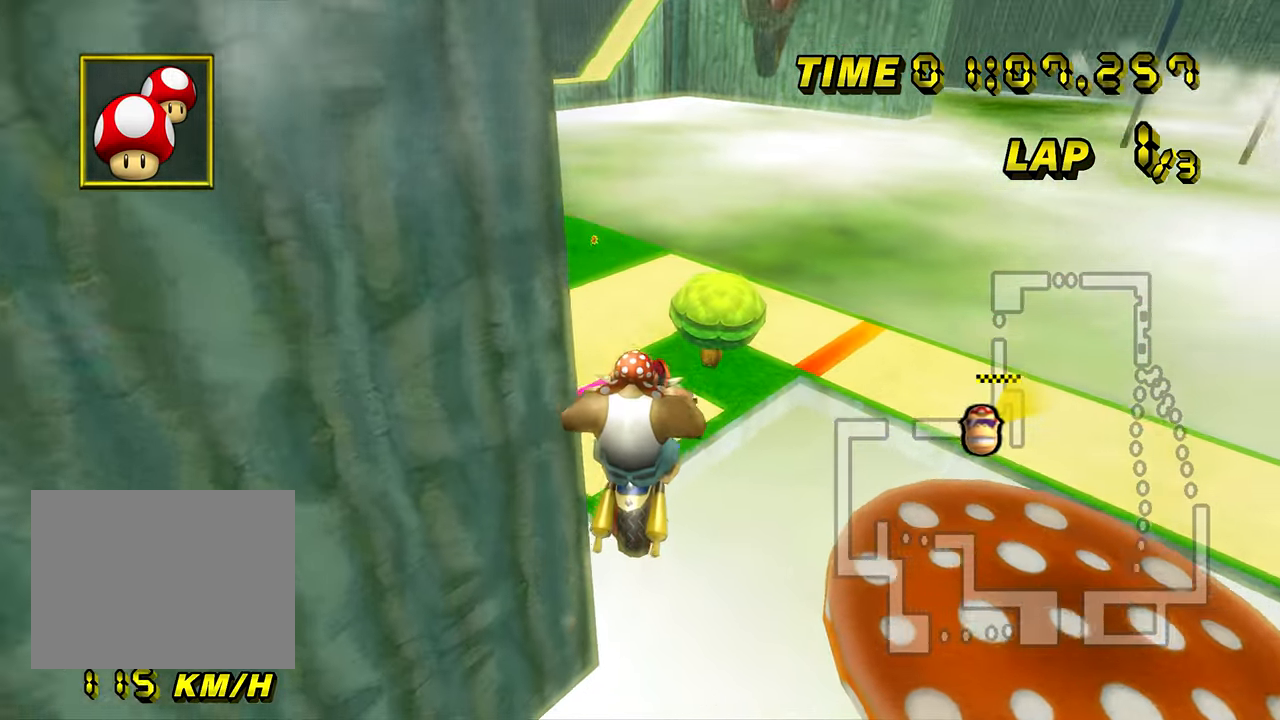
{"buttons": ["A"], "left_stick": "up", "events": [[17, "R1", "up"], [368, "left_stick", "up"]]}
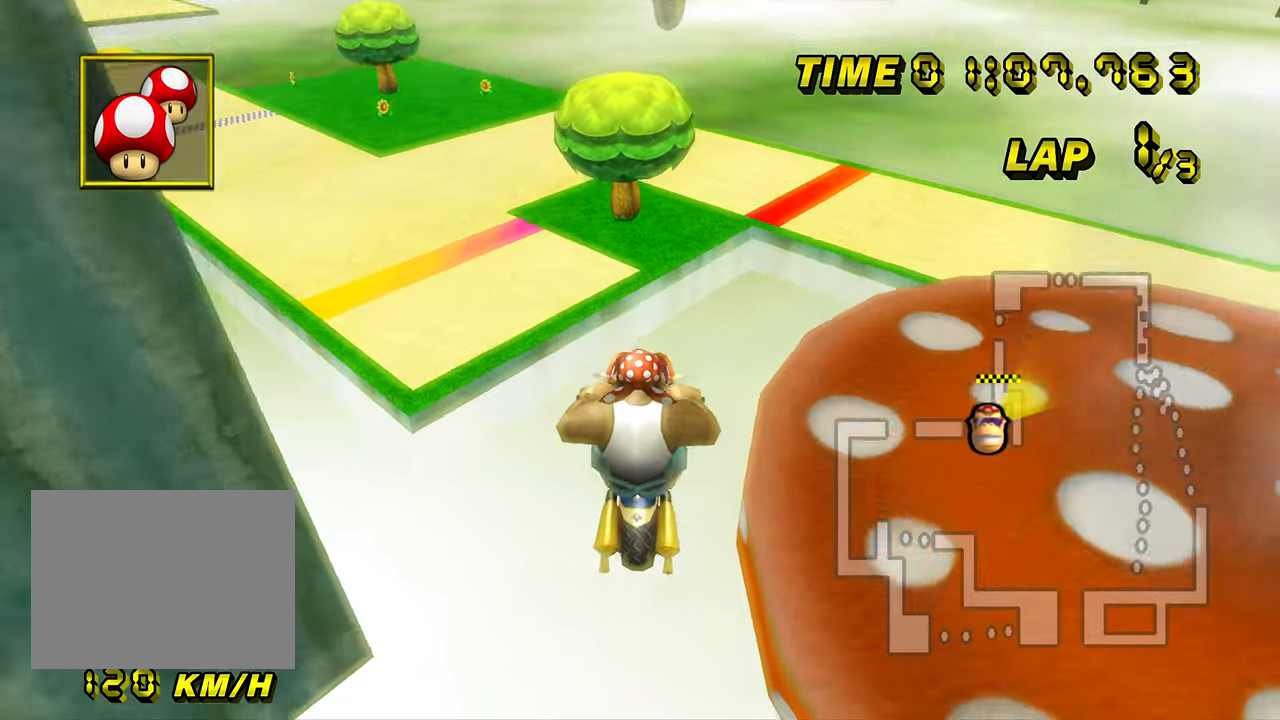
{"buttons": ["A"], "left_stick": "up-left", "events": [[150, "left_stick", "up-left"], [267, "DPAD_UP", "down"], [284, "DPAD_UP", "up"]]}
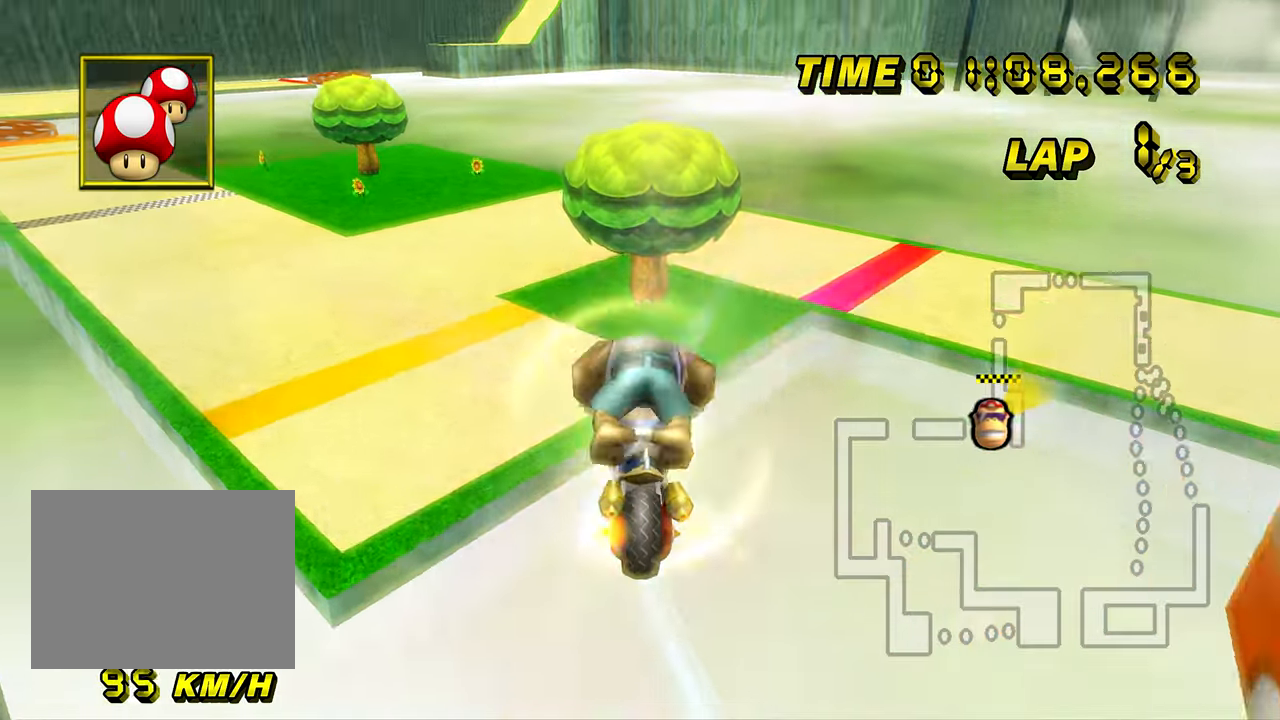
{"buttons": ["A"], "left_stick": "up", "events": [[200, "left_stick", "up"]]}
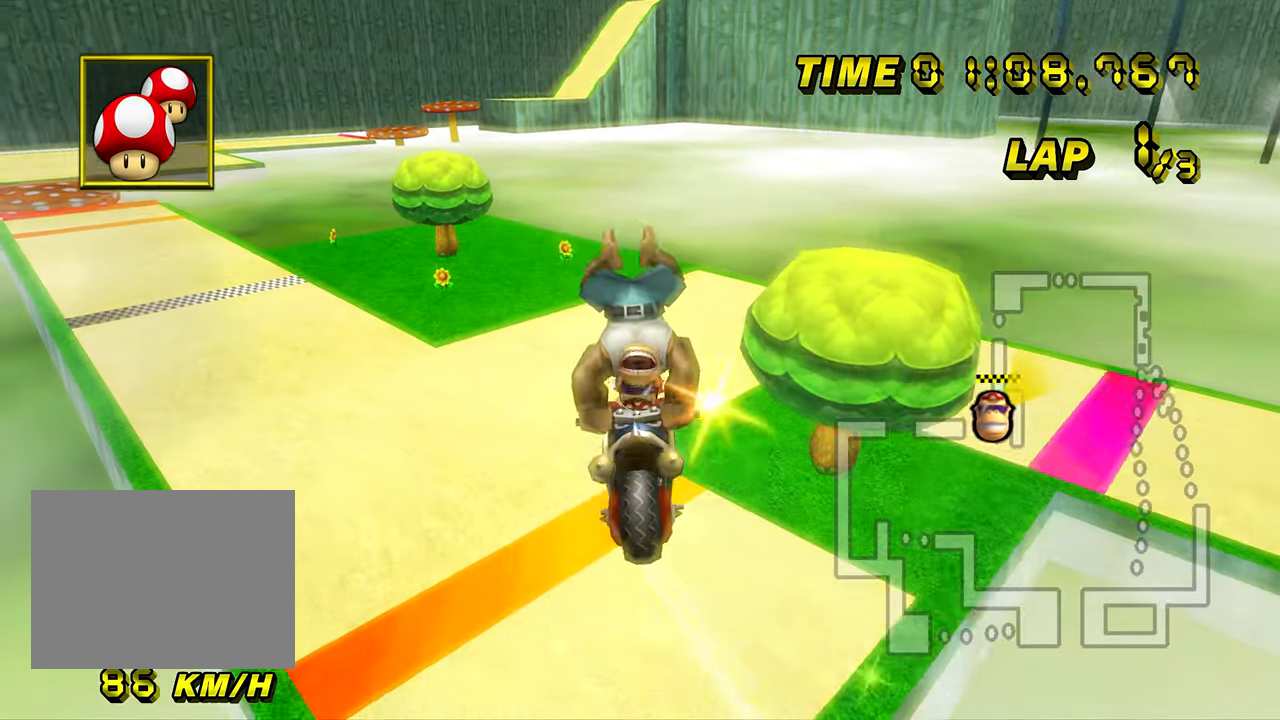
{"buttons": ["A"], "left_stick": "up-left", "events": [[384, "left_stick", "up-left"]]}
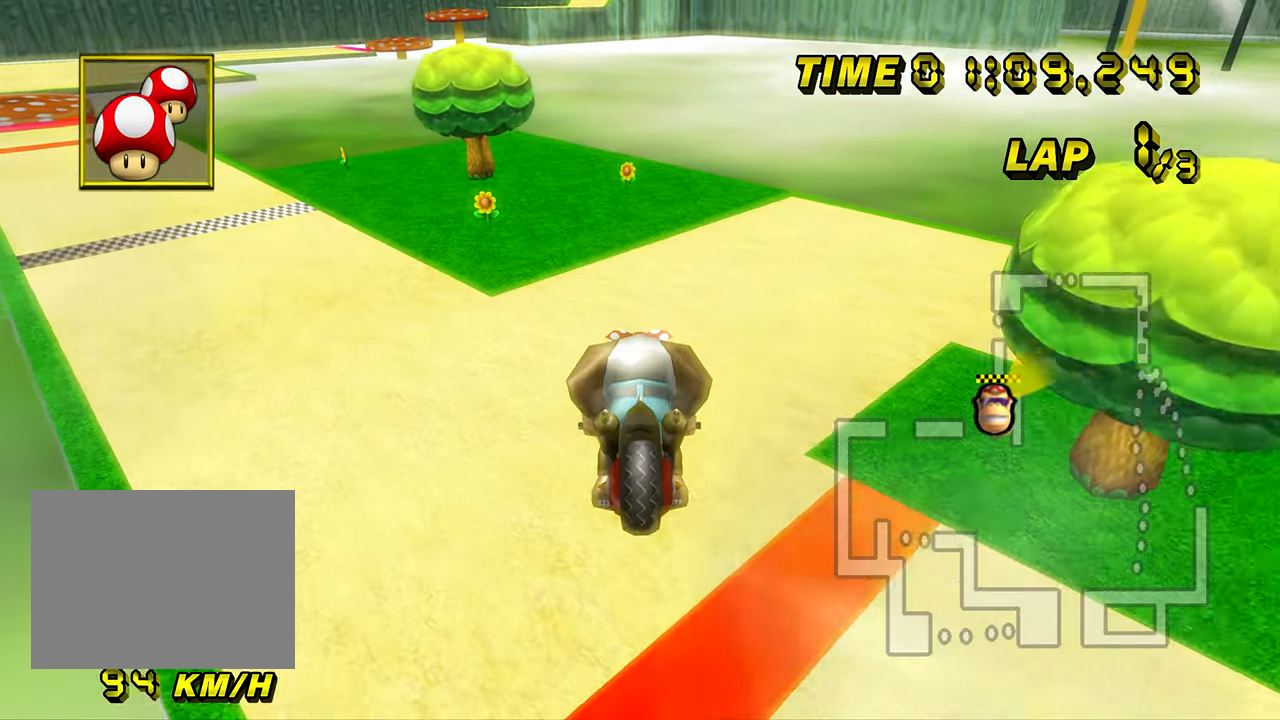
{"buttons": ["A", "R1"], "left_stick": "left", "events": [[367, "R1", "down"], [417, "left_stick", "left"]]}
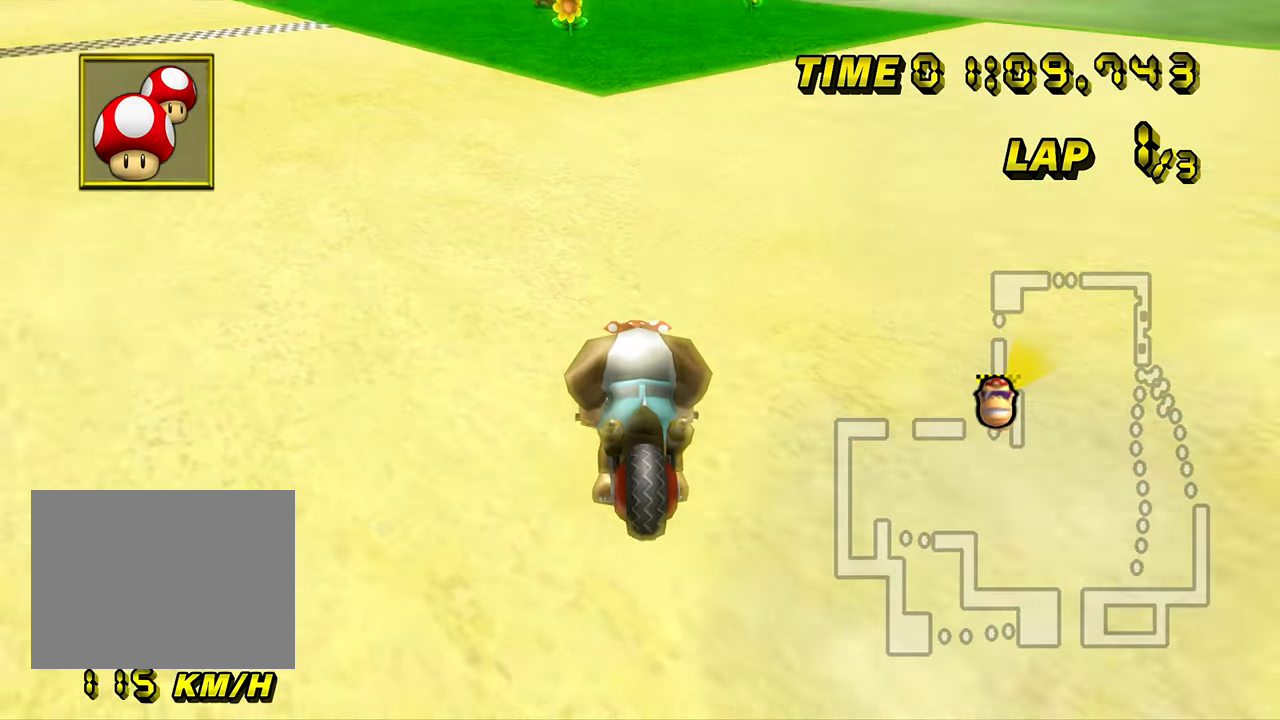
{"buttons": ["A"], "left_stick": "center", "events": [[484, "R1", "up"], [501, "left_stick", "center"]]}
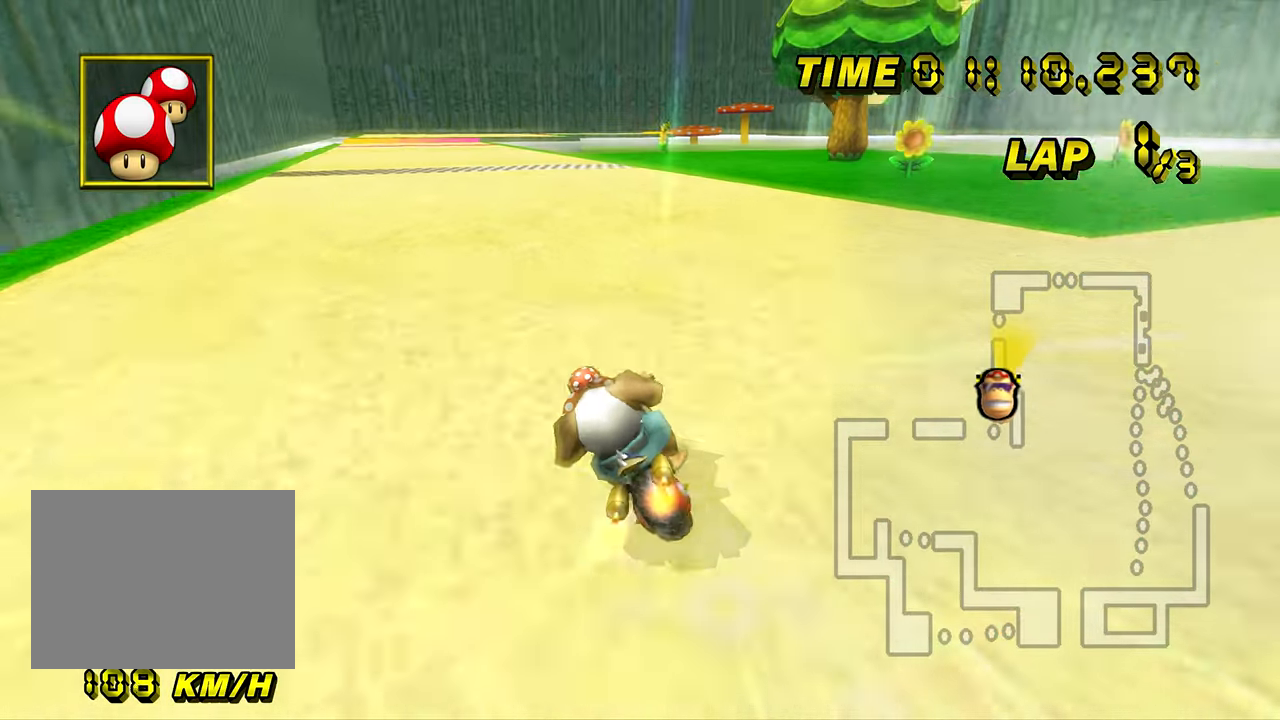
{"buttons": ["A"], "left_stick": "center", "events": [[200, "DPAD_UP", "down"], [217, "DPAD_UP", "up"], [267, "left_stick", "left"], [500, "left_stick", "center"]]}
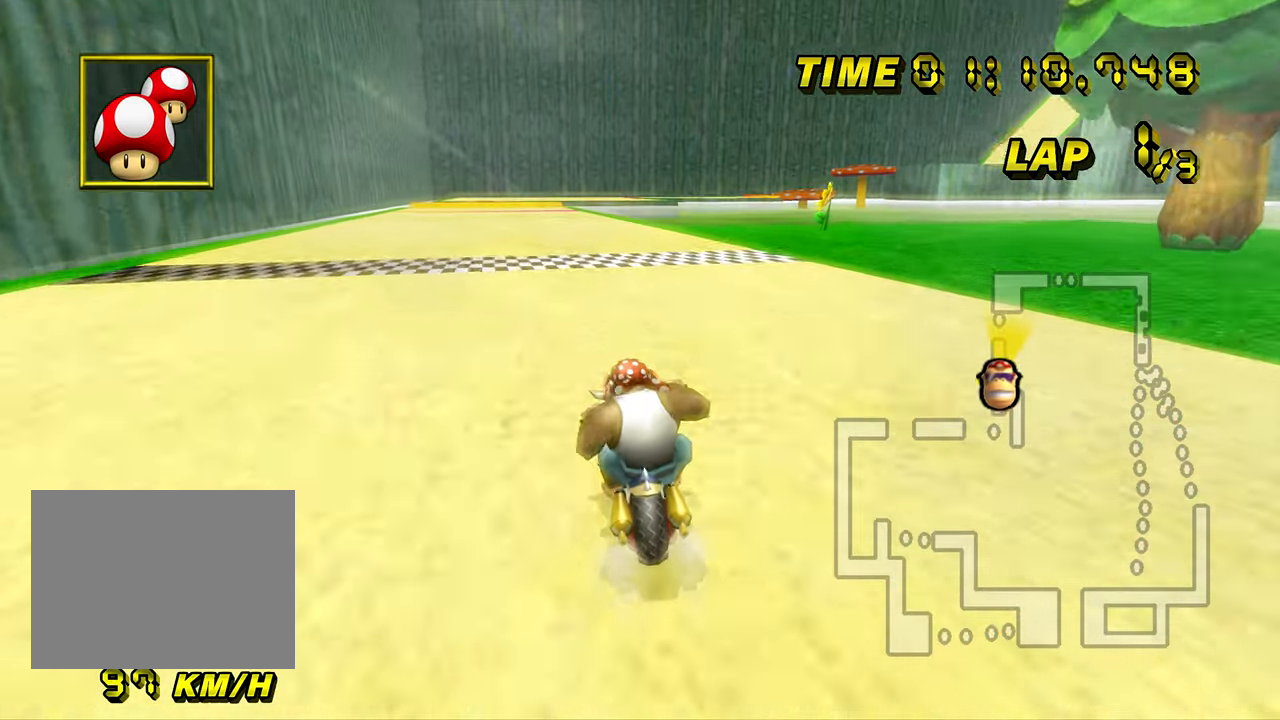
{"buttons": ["A"], "left_stick": "center", "events": [[284, "left_stick", "left"], [351, "left_stick", "center"]]}
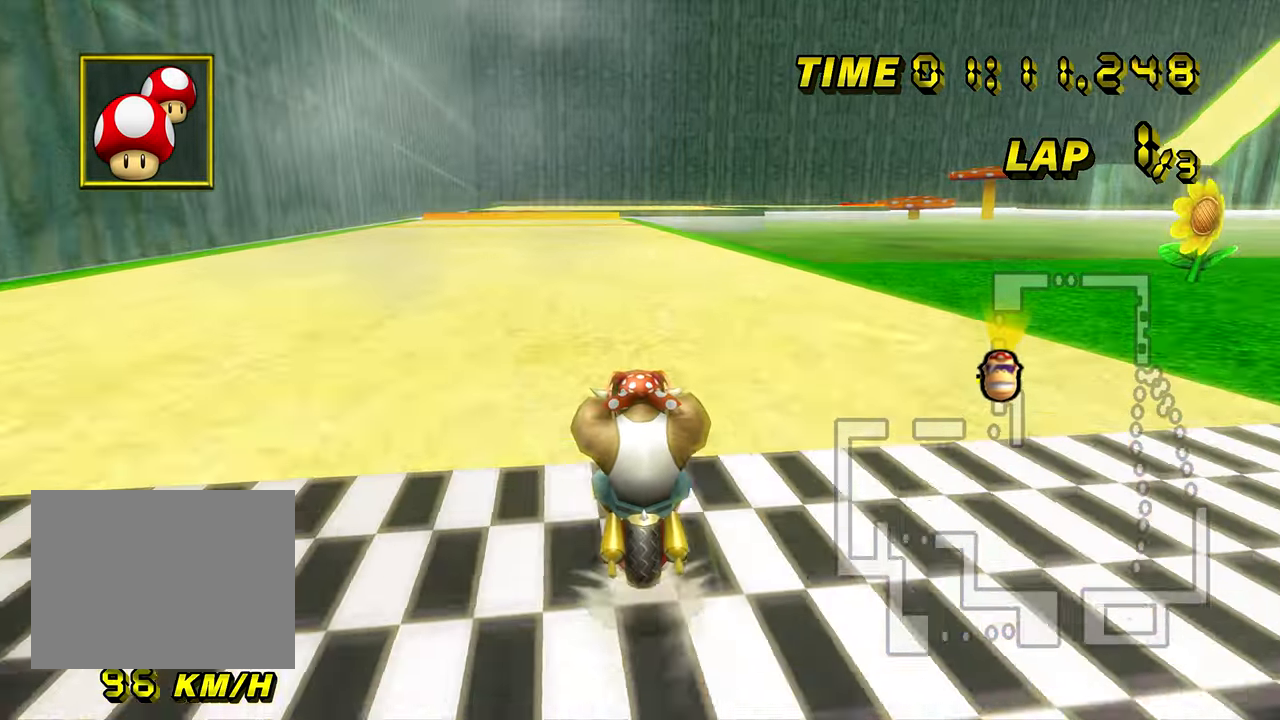
{"buttons": ["A"], "left_stick": "center", "events": []}
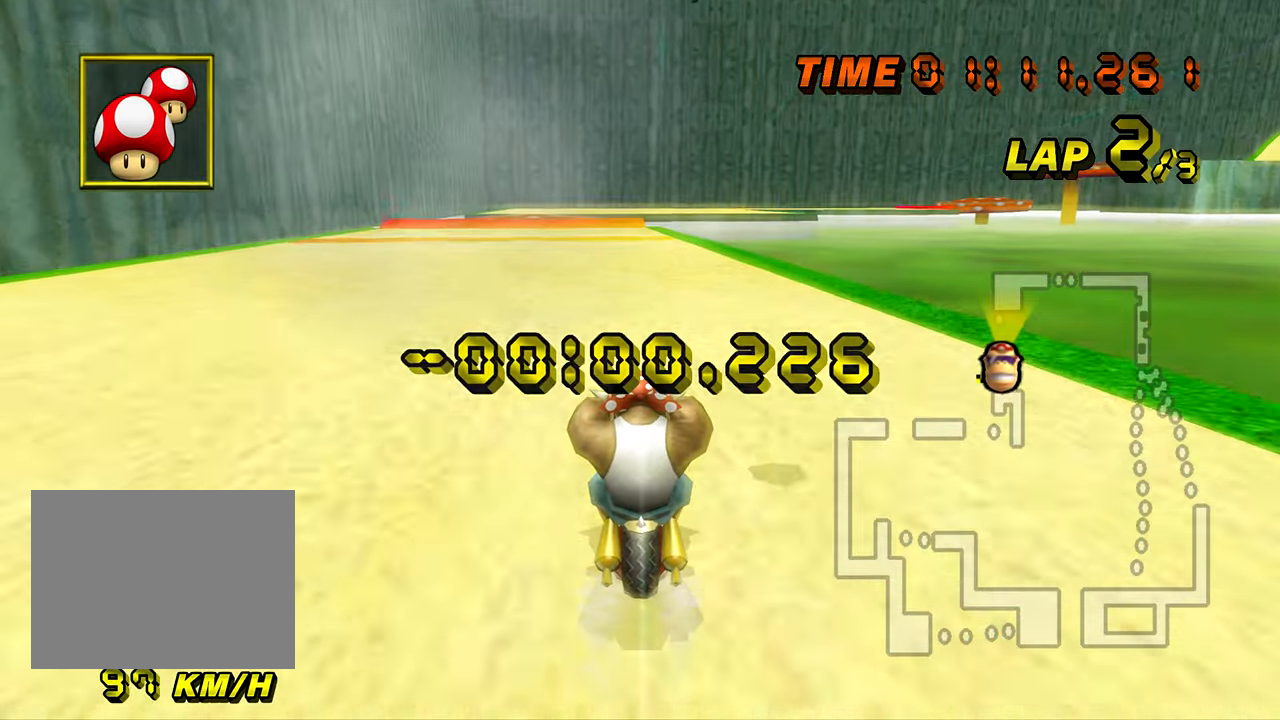
{"buttons": ["A"], "left_stick": "center", "events": []}
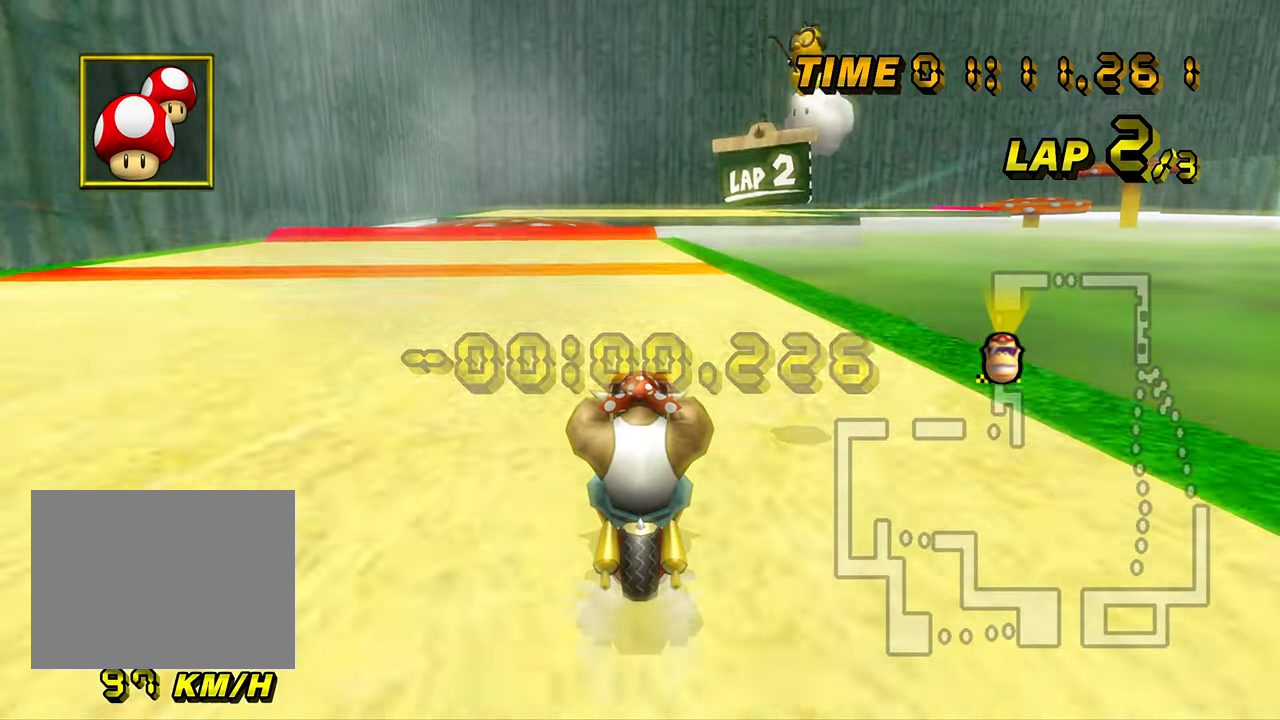
{"buttons": ["A"], "left_stick": "center", "events": []}
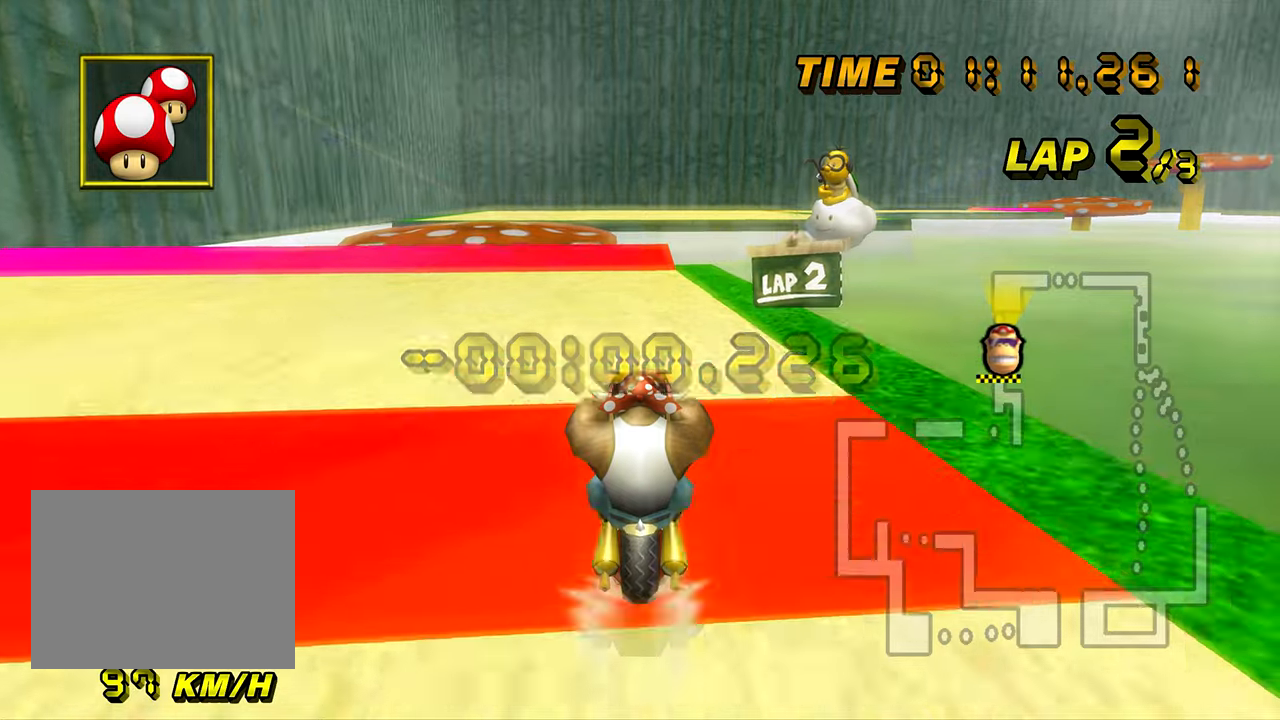
{"buttons": ["A", "R1"], "left_stick": "right", "events": [[116, "R1", "down"], [233, "left_stick", "up-right"], [250, "R1", "up"], [367, "left_stick", "right"], [417, "DPAD_UP", "down"], [417, "R1", "down"], [433, "DPAD_UP", "up"]]}
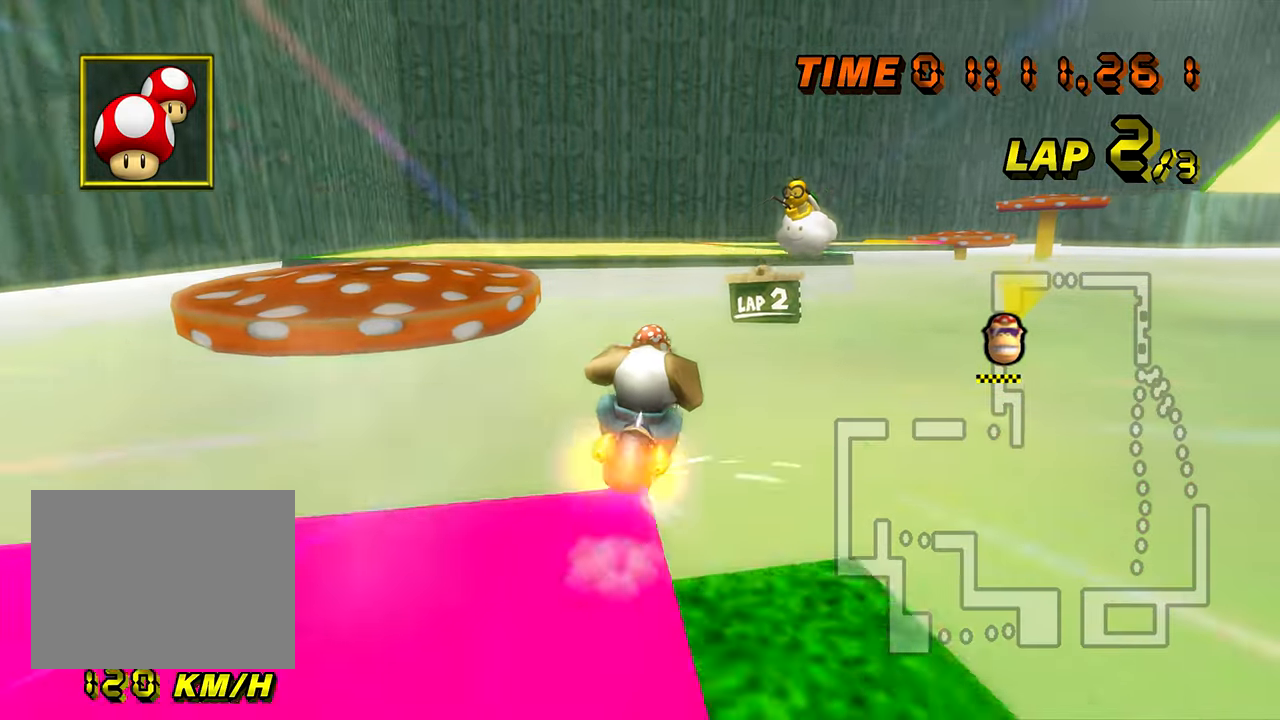
{"buttons": ["A"], "left_stick": "down-left", "events": [[33, "left_stick", "left"], [67, "R1", "up"], [317, "left_stick", "down-left"]]}
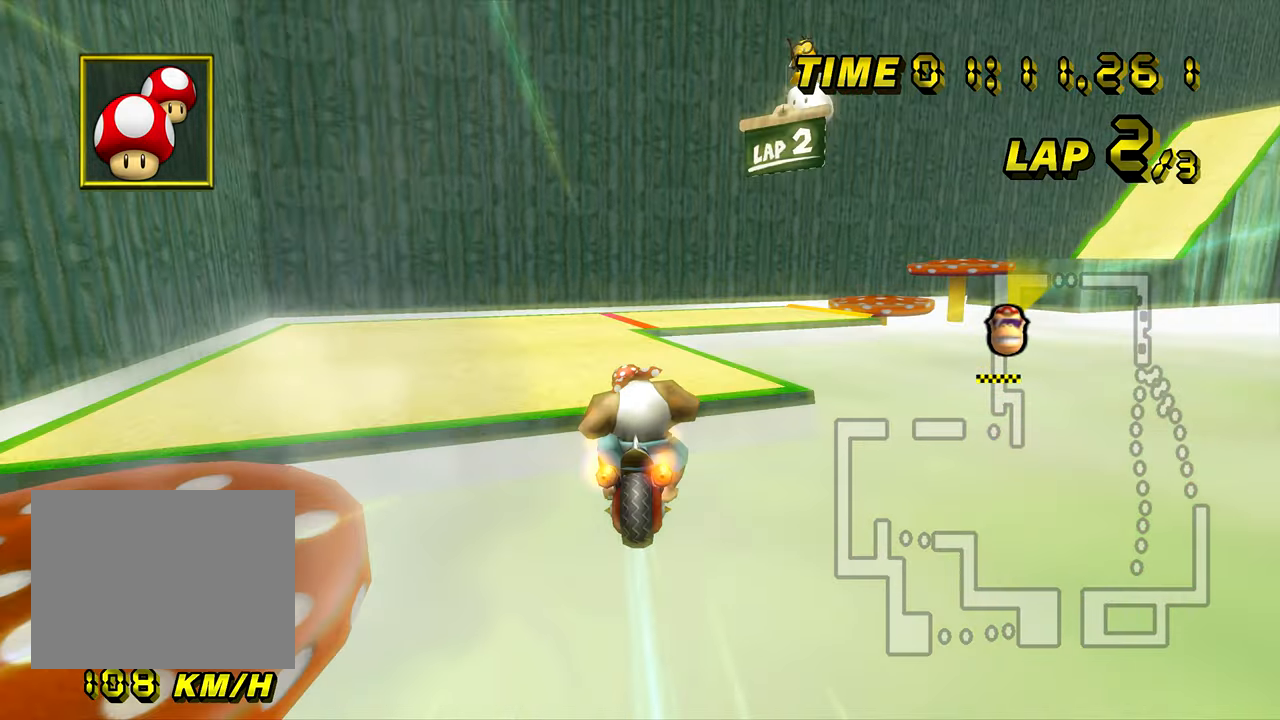
{"buttons": ["A"], "left_stick": "down-left", "events": [[283, "left_stick", "left"], [450, "left_stick", "down-left"]]}
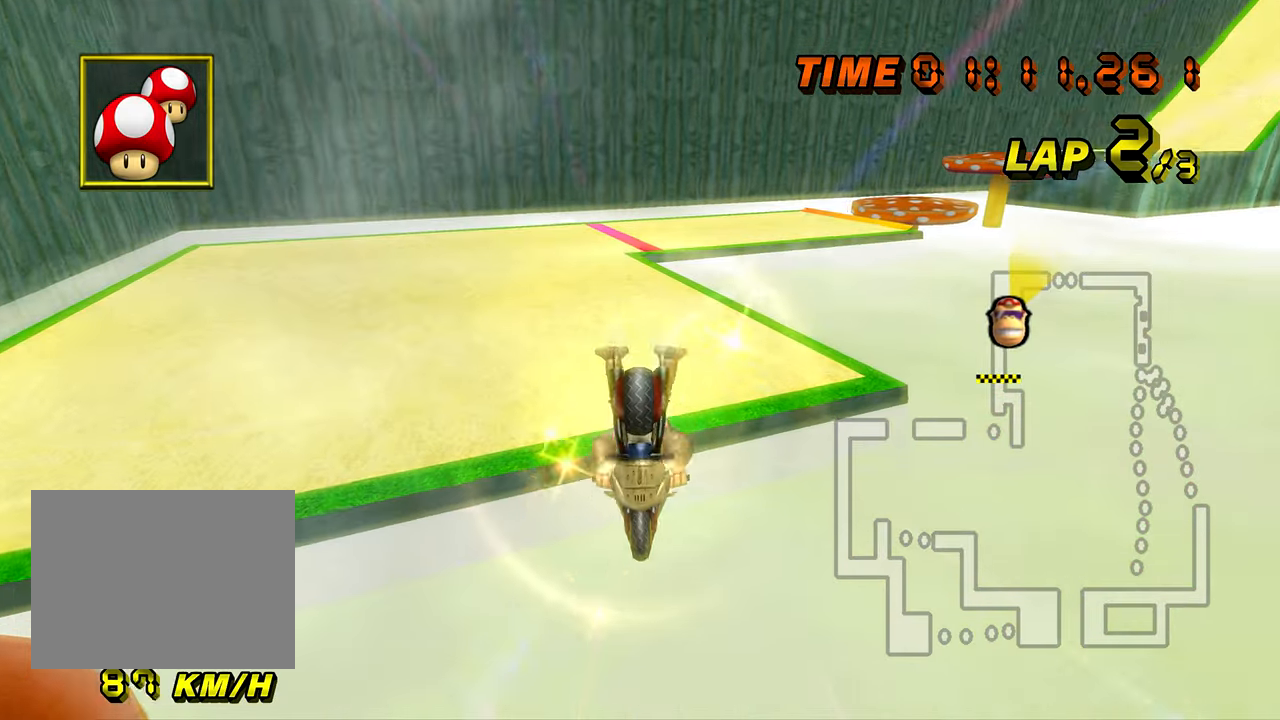
{"buttons": ["A"], "left_stick": "down", "events": [[50, "left_stick", "down"]]}
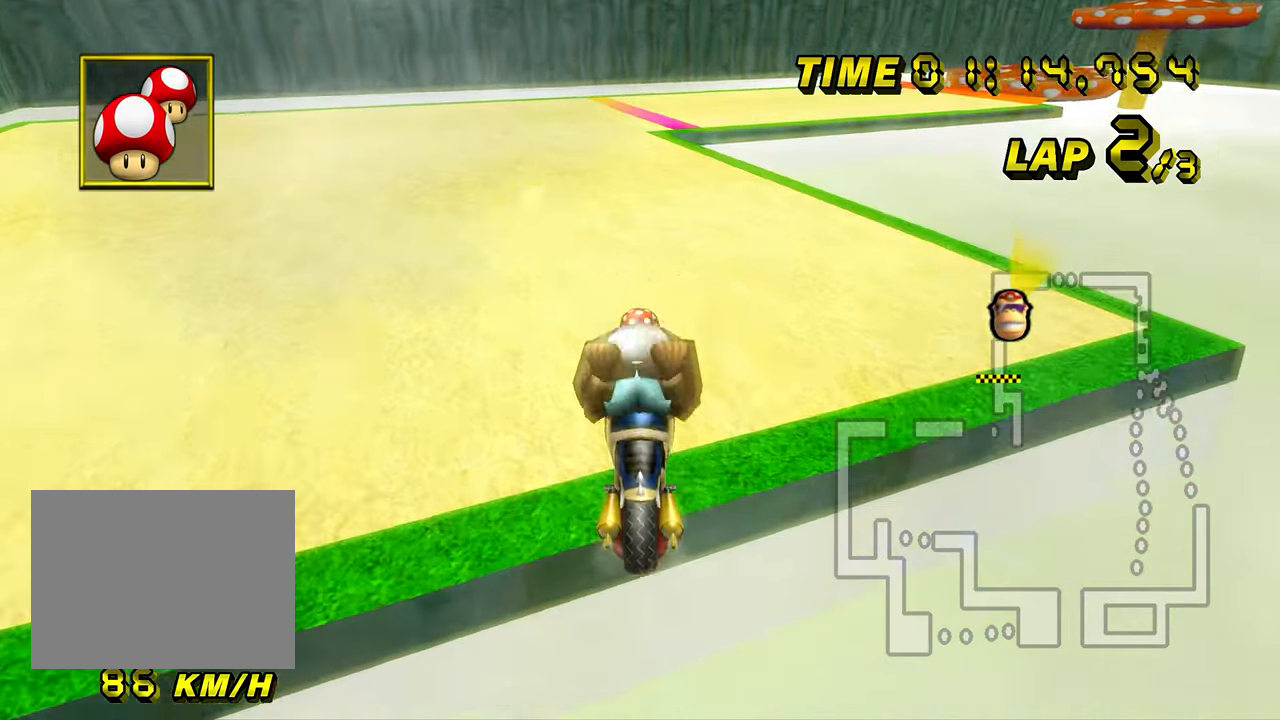
{"buttons": ["A", "R1"], "left_stick": "up-right", "events": [[200, "R1", "down"], [217, "left_stick", "up-right"]]}